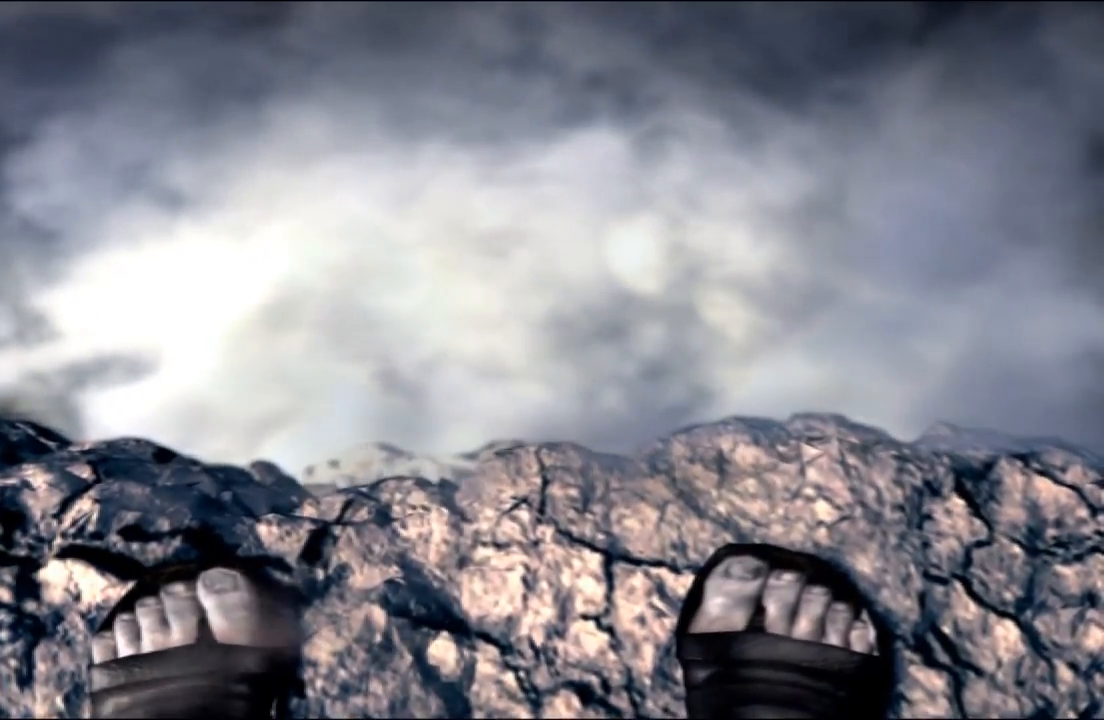
Gameplay with a controller (PlayStation layout); each line is a JSON object with the inputs held at the frame after it. "events" lists button and stick changes between this image and that frame as [ms after this image, input, new state], when the widget could be followed in between. Not read: L3 R3 START.
{"buttons": ["R1", "R2"], "left_stick": "center", "right_stick": "center"}
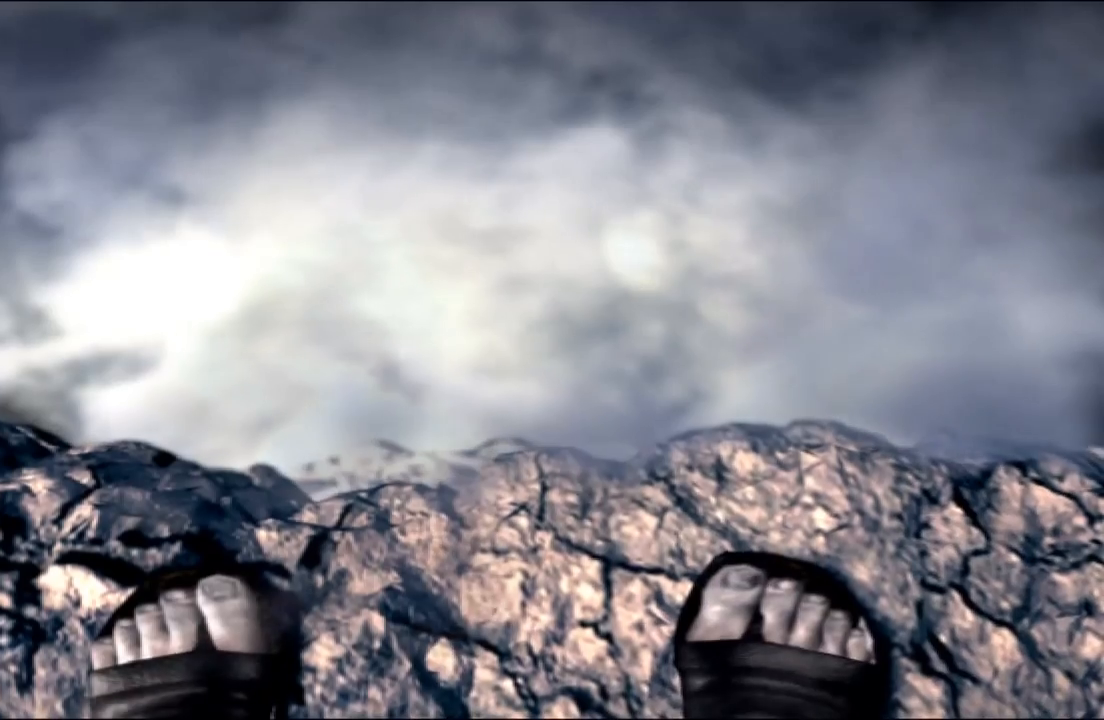
{"buttons": [], "left_stick": "center", "right_stick": "center", "events": [[33, "R1", "up"], [67, "R2", "up"], [100, "SELECT", "down"], [300, "SELECT", "up"]]}
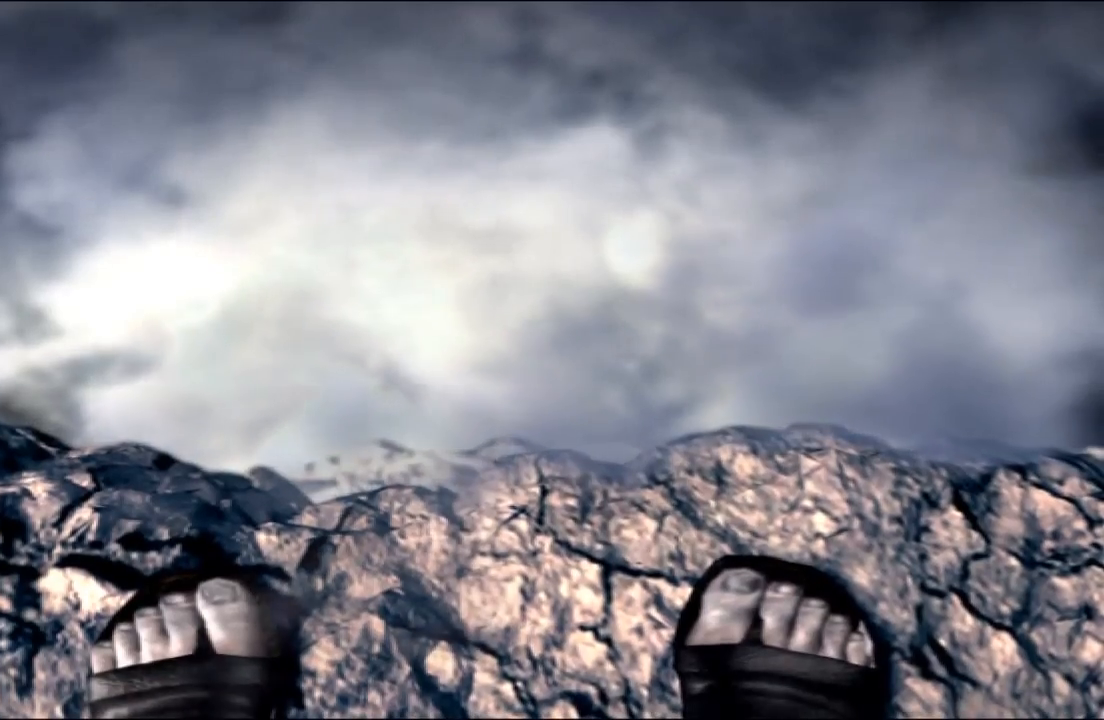
{"buttons": [], "left_stick": "center", "right_stick": "center", "events": []}
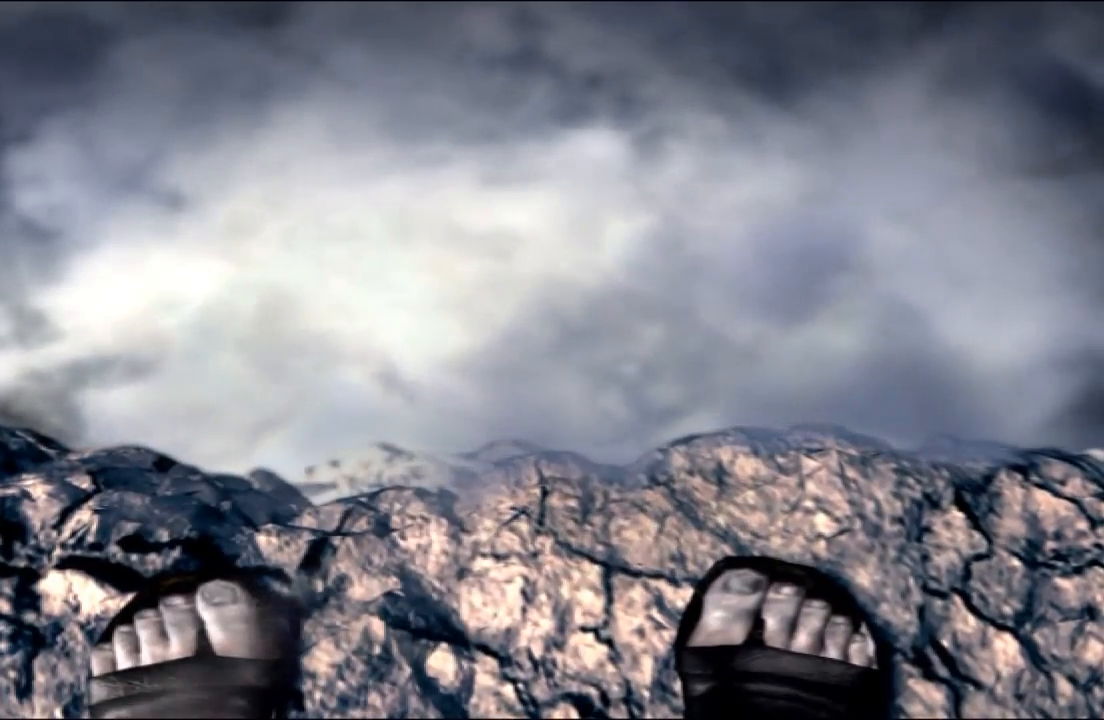
{"buttons": [], "left_stick": "center", "right_stick": "center", "events": []}
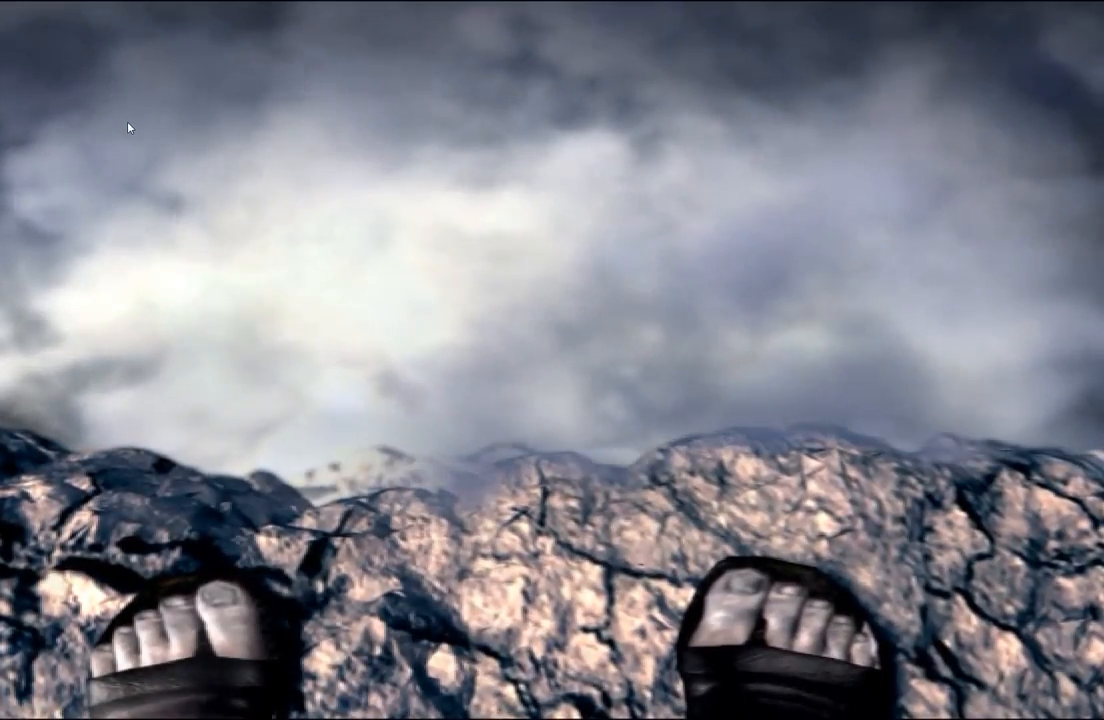
{"buttons": ["SELECT"], "left_stick": "center", "right_stick": "center", "events": [[367, "SELECT", "down"]]}
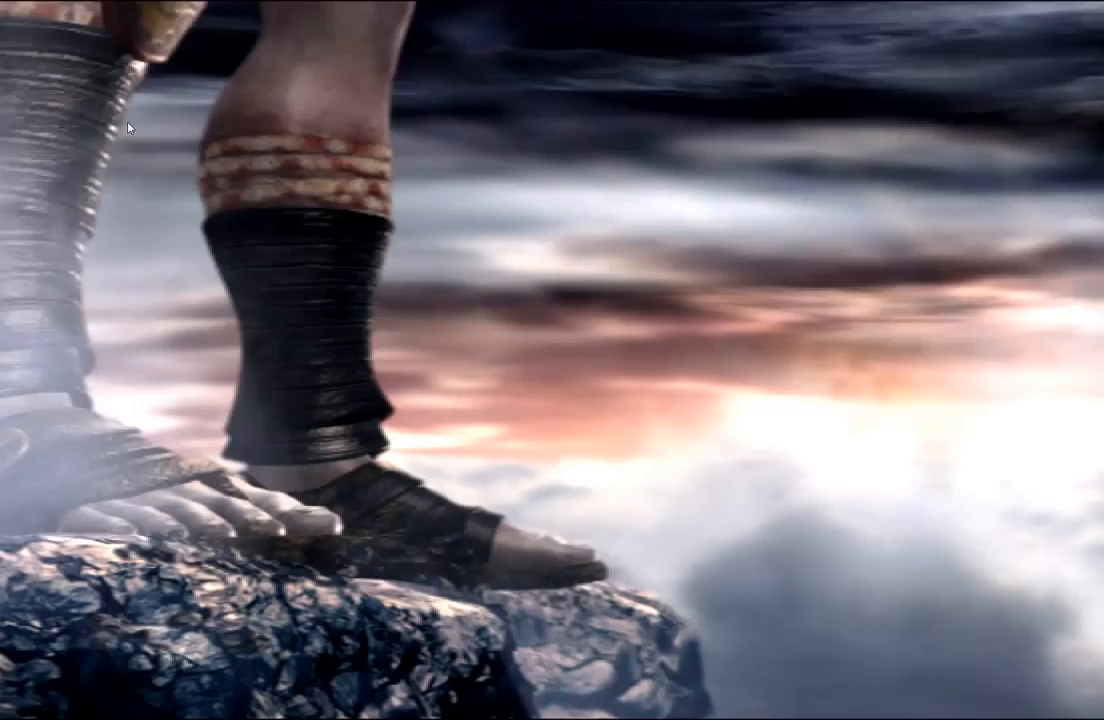
{"buttons": ["CIRCLE", "TRIANGLE", "L2", "R2"], "left_stick": "center", "right_stick": "center", "events": [[67, "R2", "down"], [67, "SELECT", "up"], [100, "R1", "down"], [267, "R2", "up"], [267, "SELECT", "down"], [300, "R1", "up"], [400, "R2", "down"], [467, "L2", "down"], [467, "SELECT", "up"], [467, "TRIANGLE", "down"], [500, "CIRCLE", "down"]]}
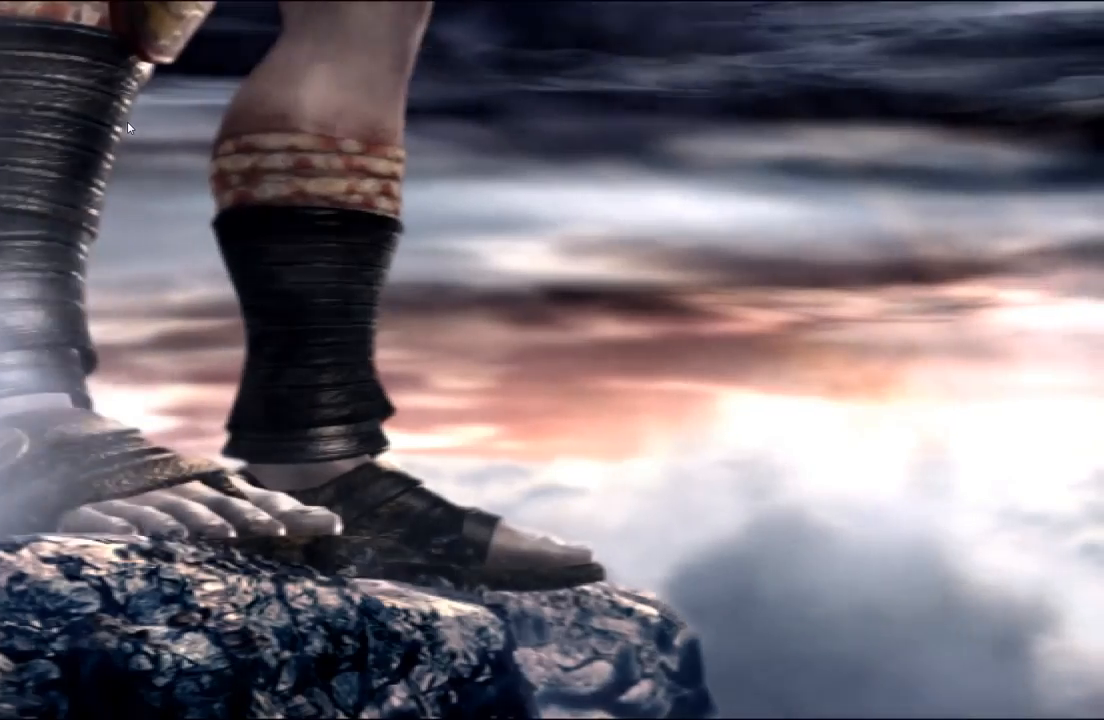
{"buttons": ["R2"], "left_stick": "center", "right_stick": "center", "events": [[67, "SQUARE", "down"], [100, "DPAD_UP", "down"], [133, "CIRCLE", "up"], [133, "DPAD_LEFT", "down"], [133, "SQUARE", "up"], [133, "TRIANGLE", "up"], [200, "DPAD_LEFT", "up"], [200, "L1", "down"], [233, "L2", "up"], [267, "DPAD_UP", "up"], [333, "L1", "up"]]}